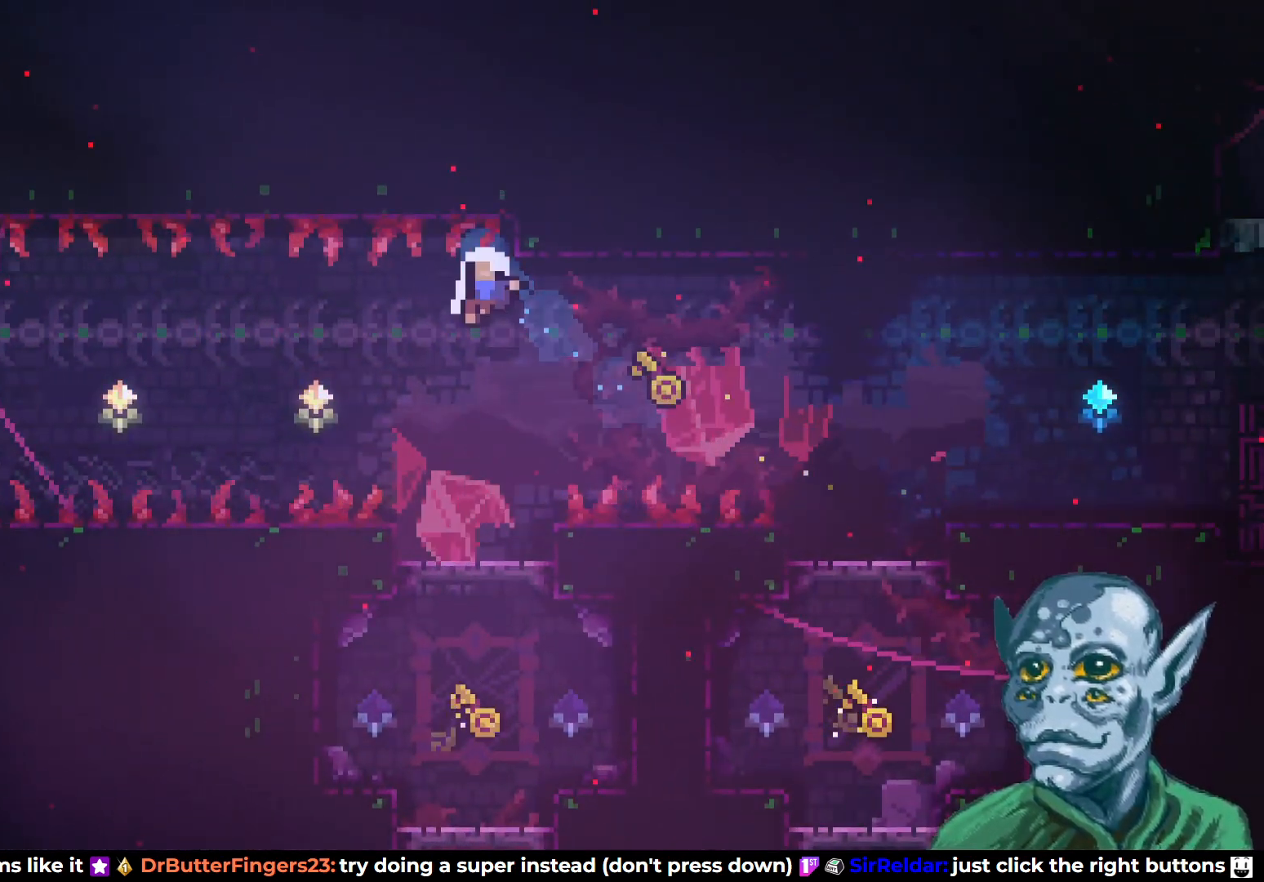
Gameplay with a controller (PlayStation layout); each line is a JSON object with the inputs held at the frame after it. "events" lists button and stick changes between this image and that frame as [ms after this image, input, new state], when the widget could be followed in between.
{"buttons": [], "left_stick": "center", "right_stick": "center", "events": []}
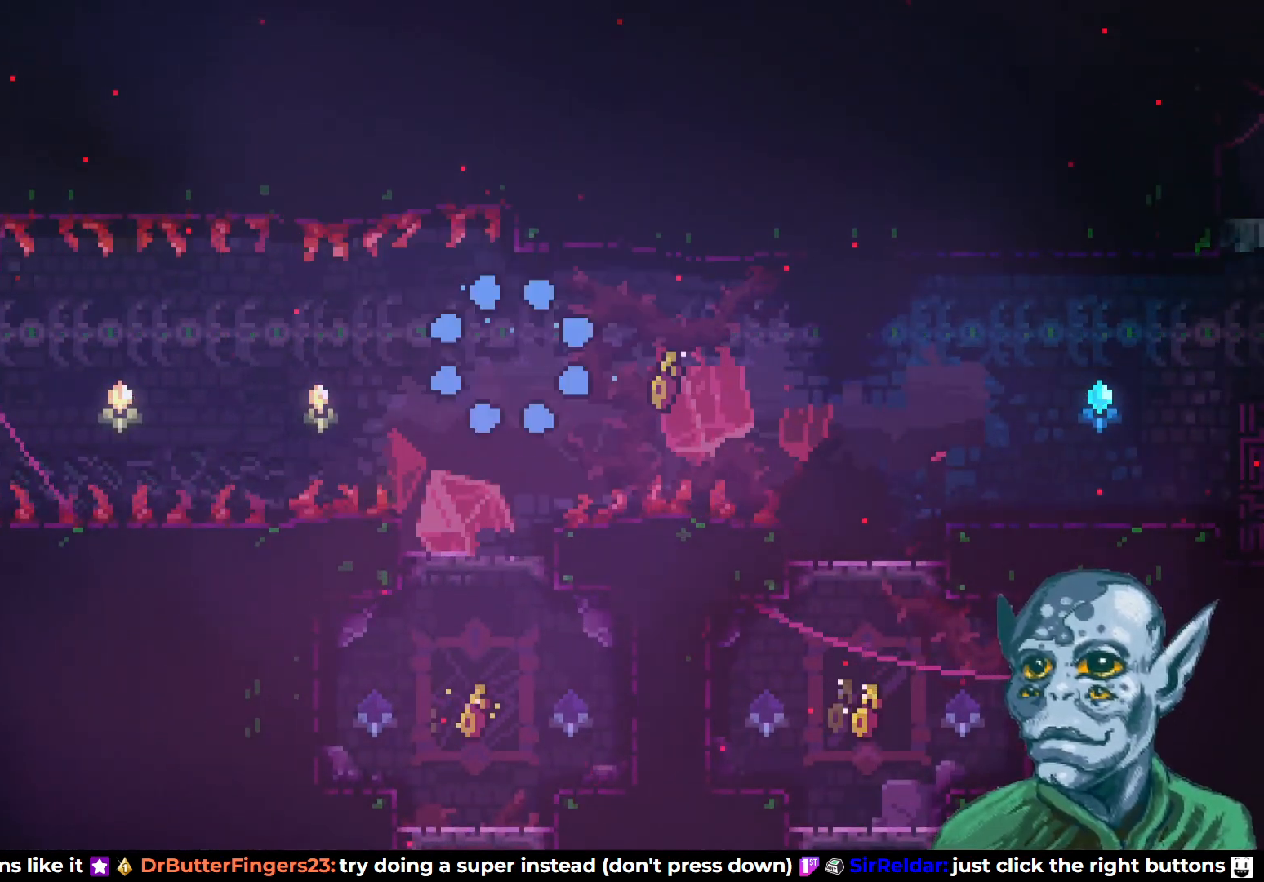
{"buttons": [], "left_stick": "center", "right_stick": "center", "events": []}
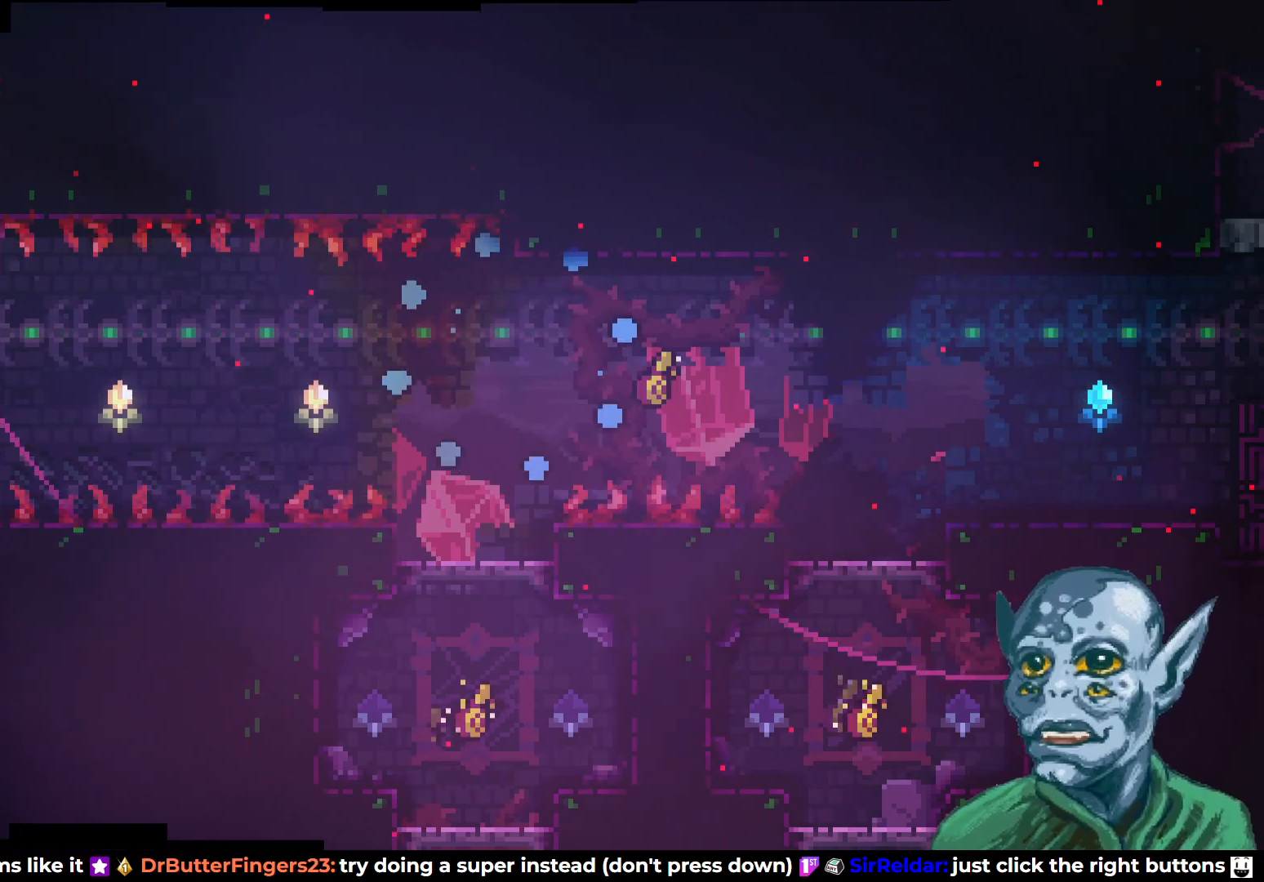
{"buttons": [], "left_stick": "center", "right_stick": "center", "events": []}
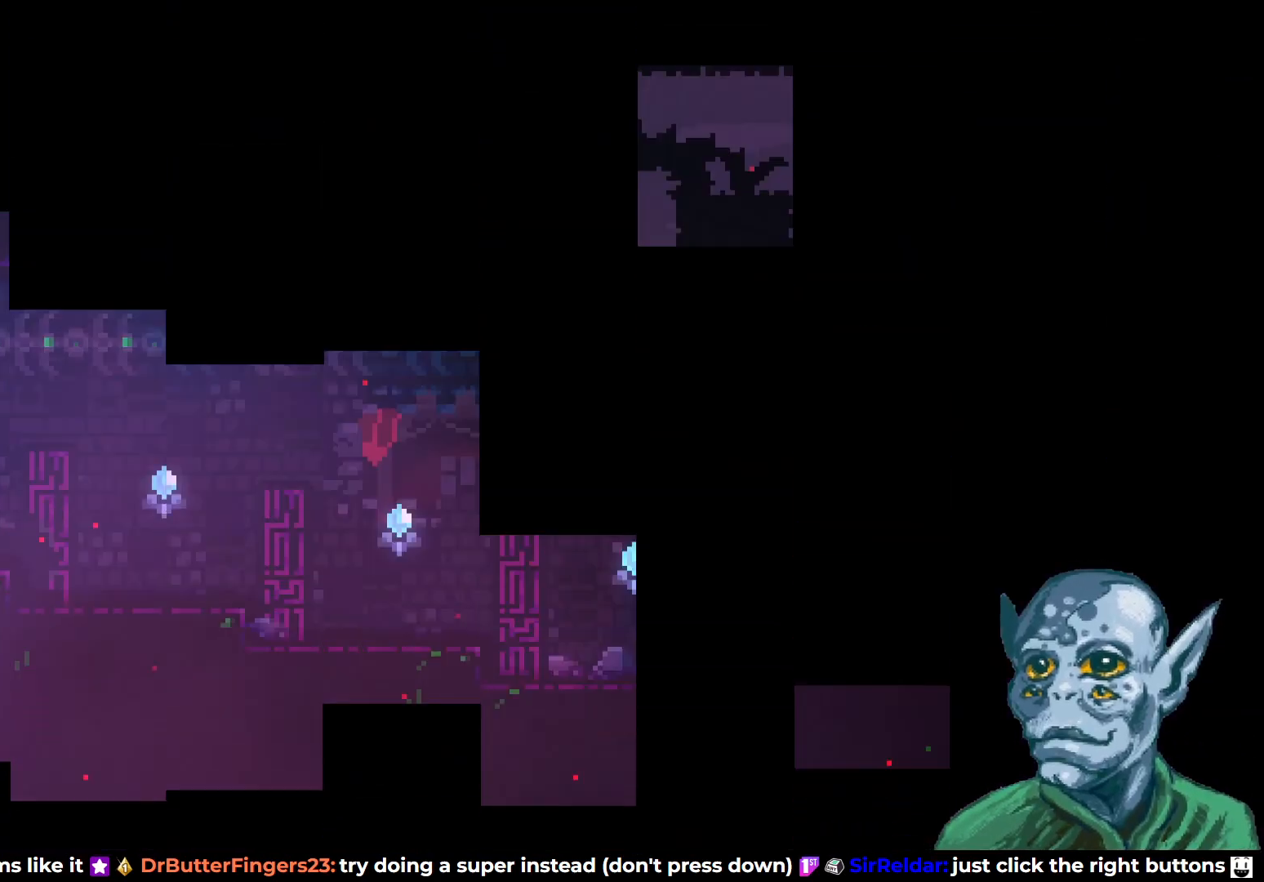
{"buttons": ["CROSS"], "left_stick": "center", "right_stick": "center", "events": [[483, "CROSS", "down"]]}
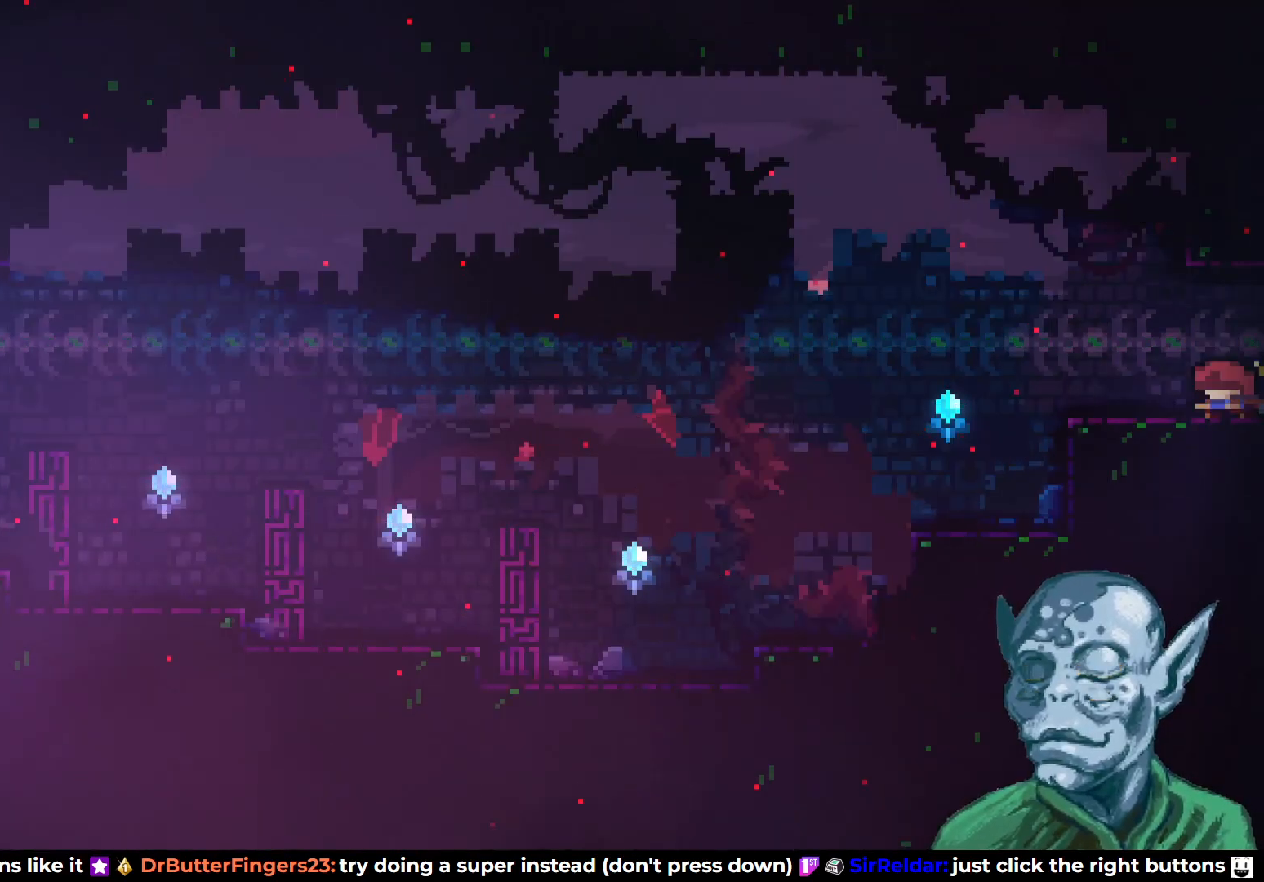
{"buttons": ["CROSS", "DPAD_UP", "DPAD_LEFT"], "left_stick": "center", "right_stick": "center", "events": [[33, "CROSS", "up"], [250, "DPAD_LEFT", "down"], [267, "SQUARE", "down"], [283, "DPAD_DOWN", "down"], [383, "DPAD_DOWN", "up"], [383, "SQUARE", "up"], [417, "CROSS", "down"], [500, "DPAD_UP", "down"]]}
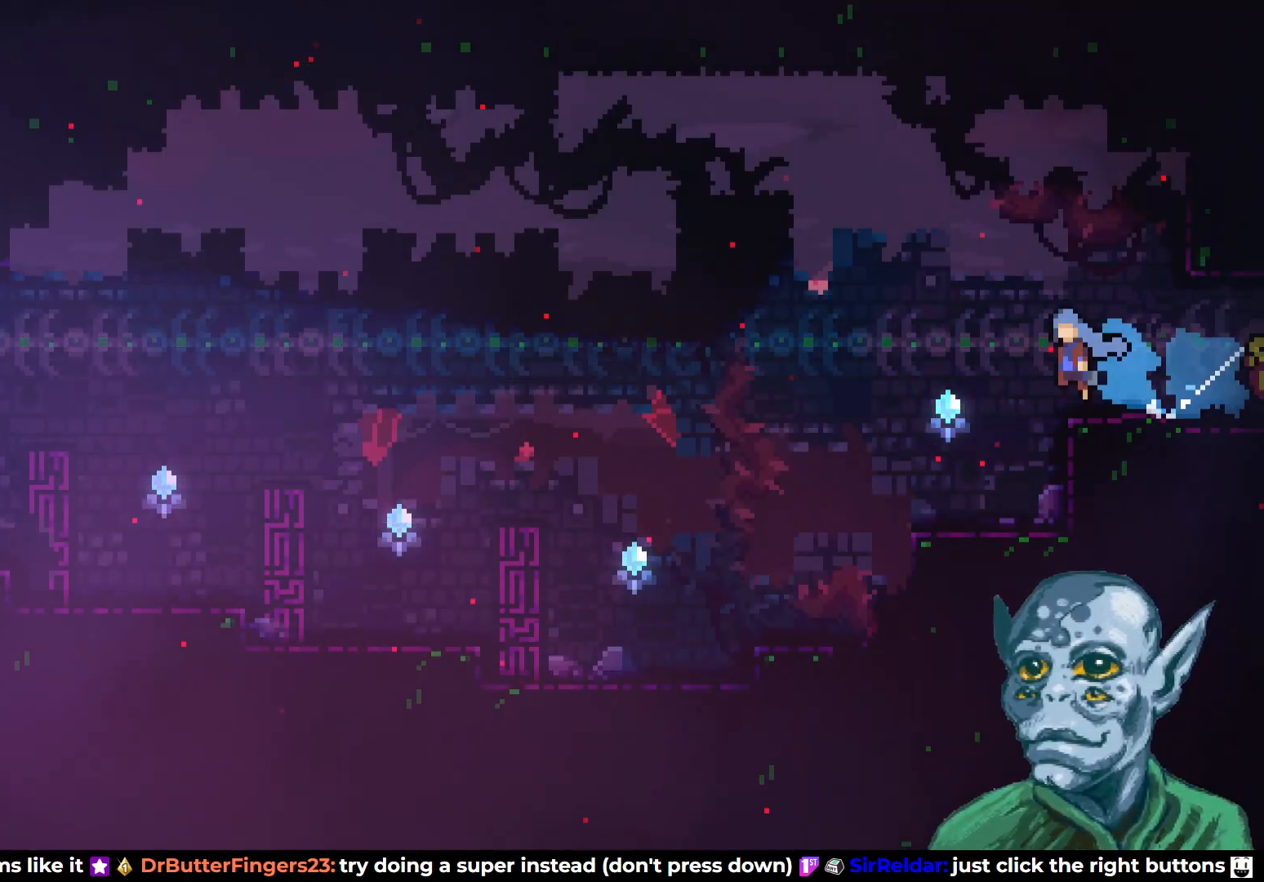
{"buttons": ["DPAD_UP", "DPAD_LEFT"], "left_stick": "center", "right_stick": "center", "events": [[467, "CROSS", "up"]]}
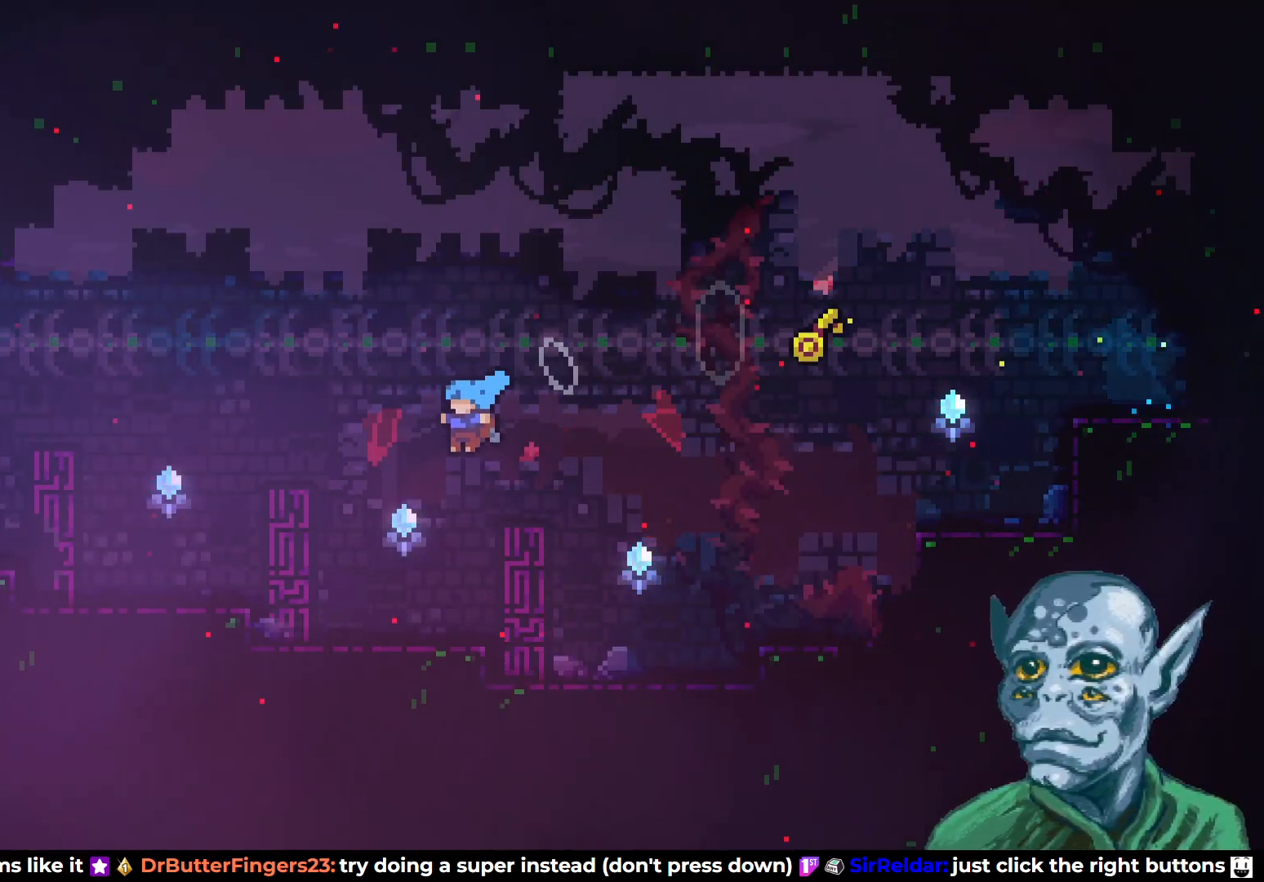
{"buttons": ["DPAD_UP", "DPAD_LEFT"], "left_stick": "center", "right_stick": "center", "events": [[217, "CROSS", "down"], [317, "CROSS", "up"]]}
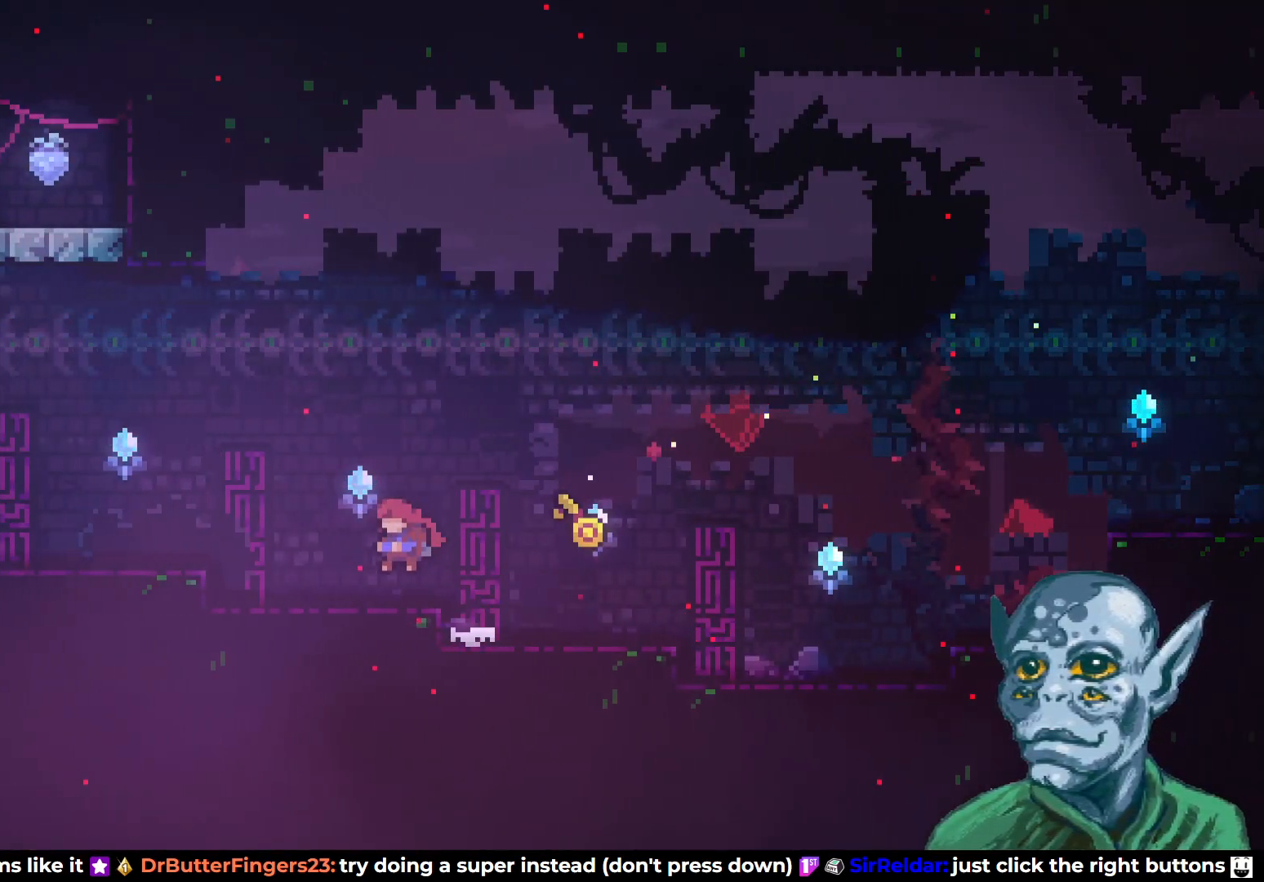
{"buttons": ["DPAD_LEFT"], "left_stick": "center", "right_stick": "center", "events": [[200, "DPAD_UP", "up"], [233, "CROSS", "down"], [350, "CROSS", "up"]]}
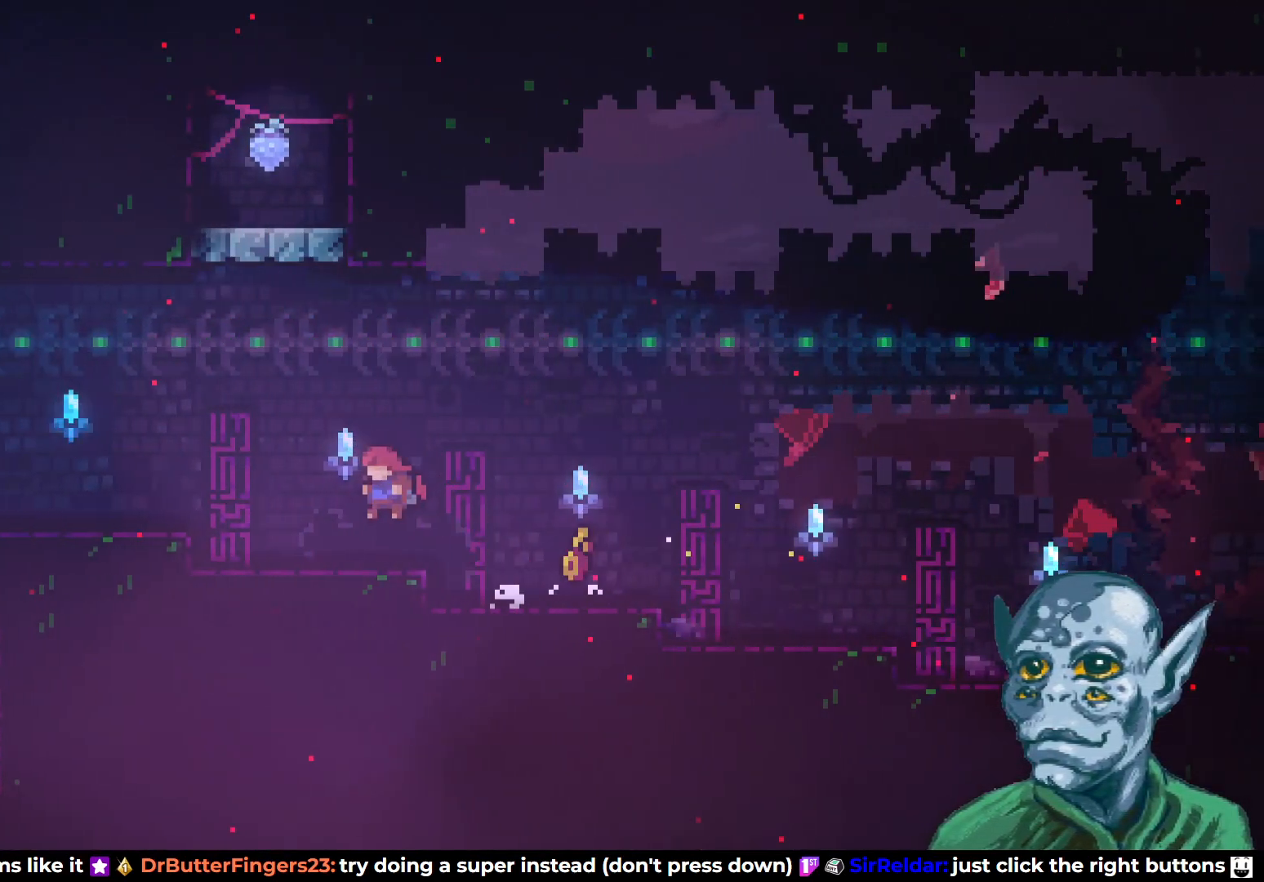
{"buttons": ["DPAD_LEFT"], "left_stick": "center", "right_stick": "center", "events": [[150, "CROSS", "down"], [250, "CROSS", "up"]]}
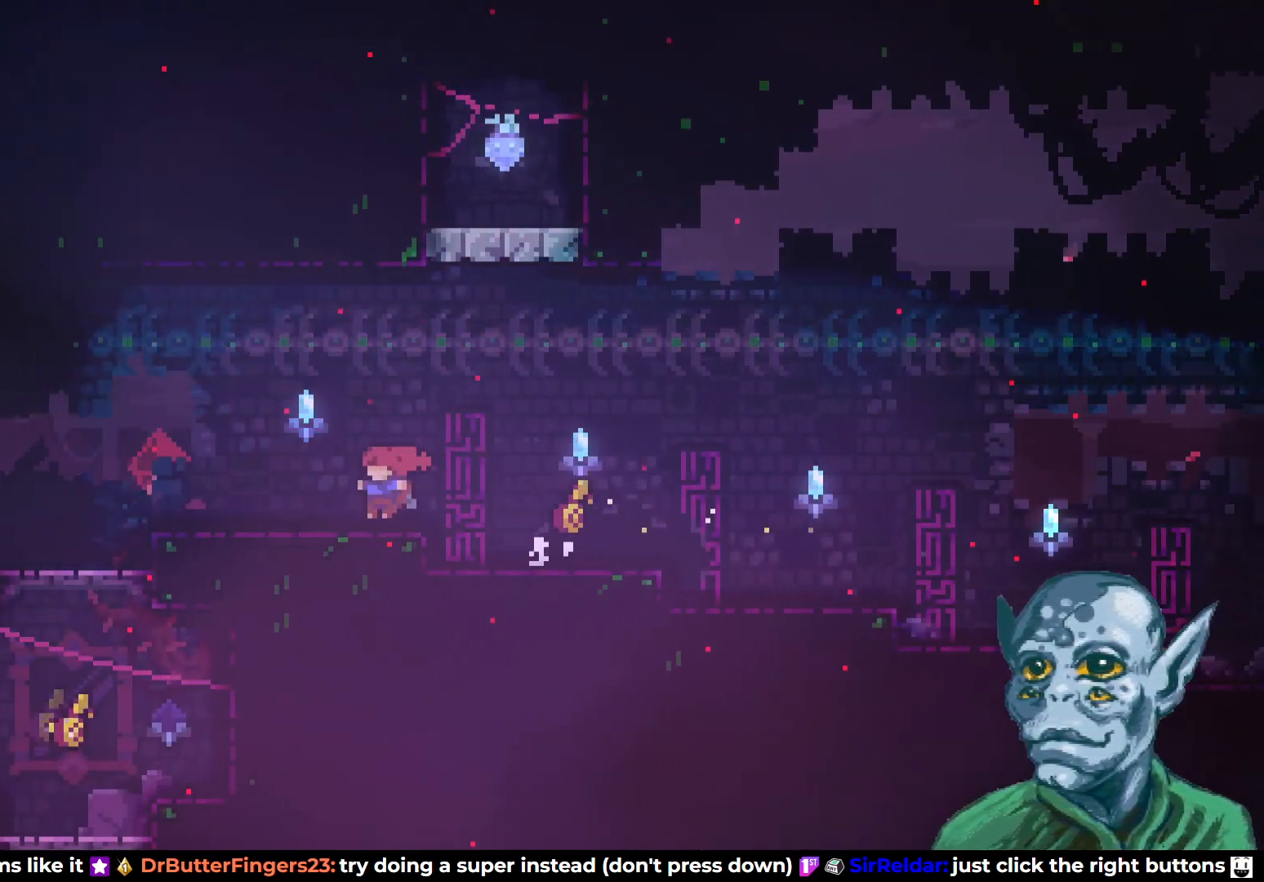
{"buttons": ["CROSS", "DPAD_LEFT"], "left_stick": "center", "right_stick": "center", "events": [[383, "CROSS", "down"]]}
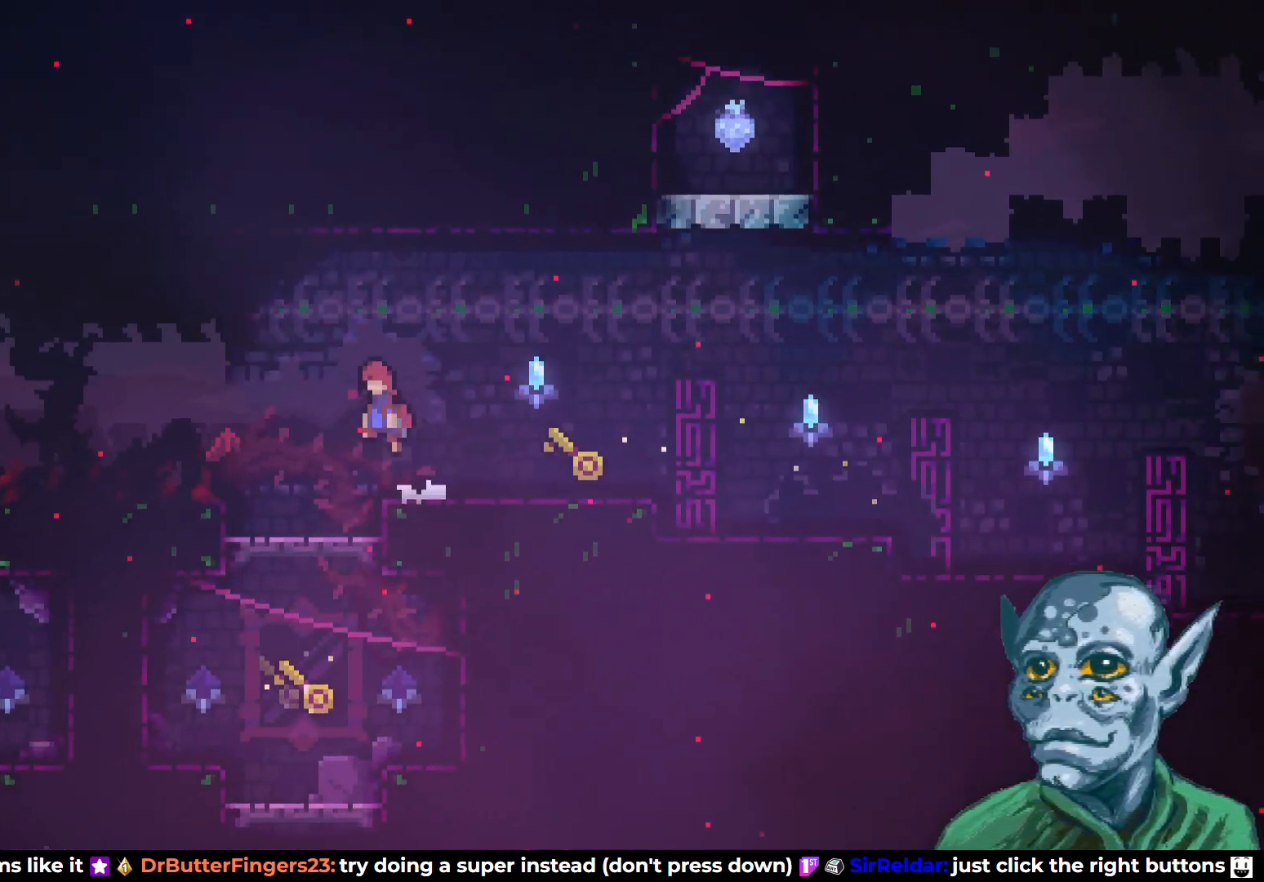
{"buttons": ["DPAD_LEFT"], "left_stick": "center", "right_stick": "center", "events": [[183, "CROSS", "up"], [233, "SQUARE", "down"], [383, "SQUARE", "up"]]}
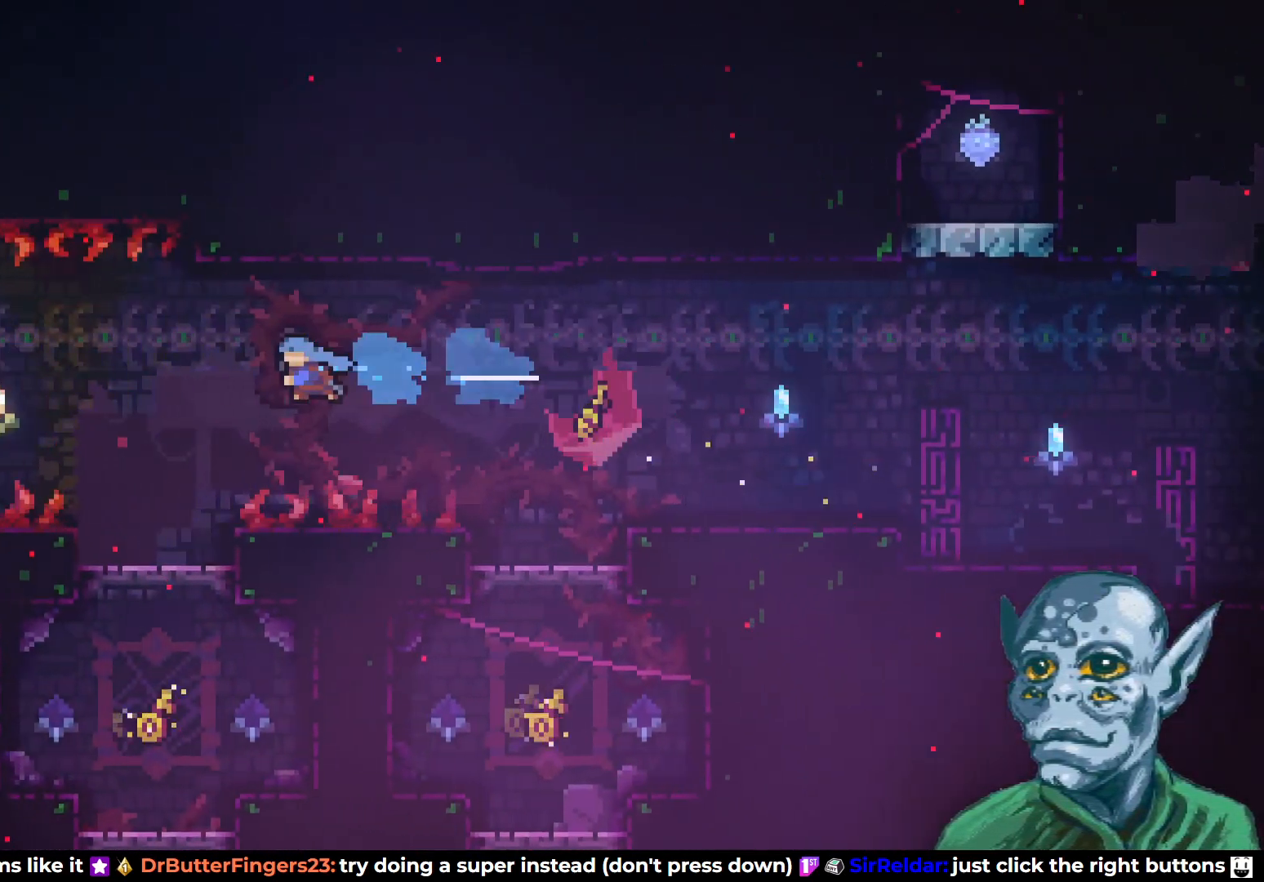
{"buttons": ["DPAD_LEFT"], "left_stick": "center", "right_stick": "center", "events": [[233, "DPAD_LEFT", "up"], [417, "DPAD_LEFT", "down"]]}
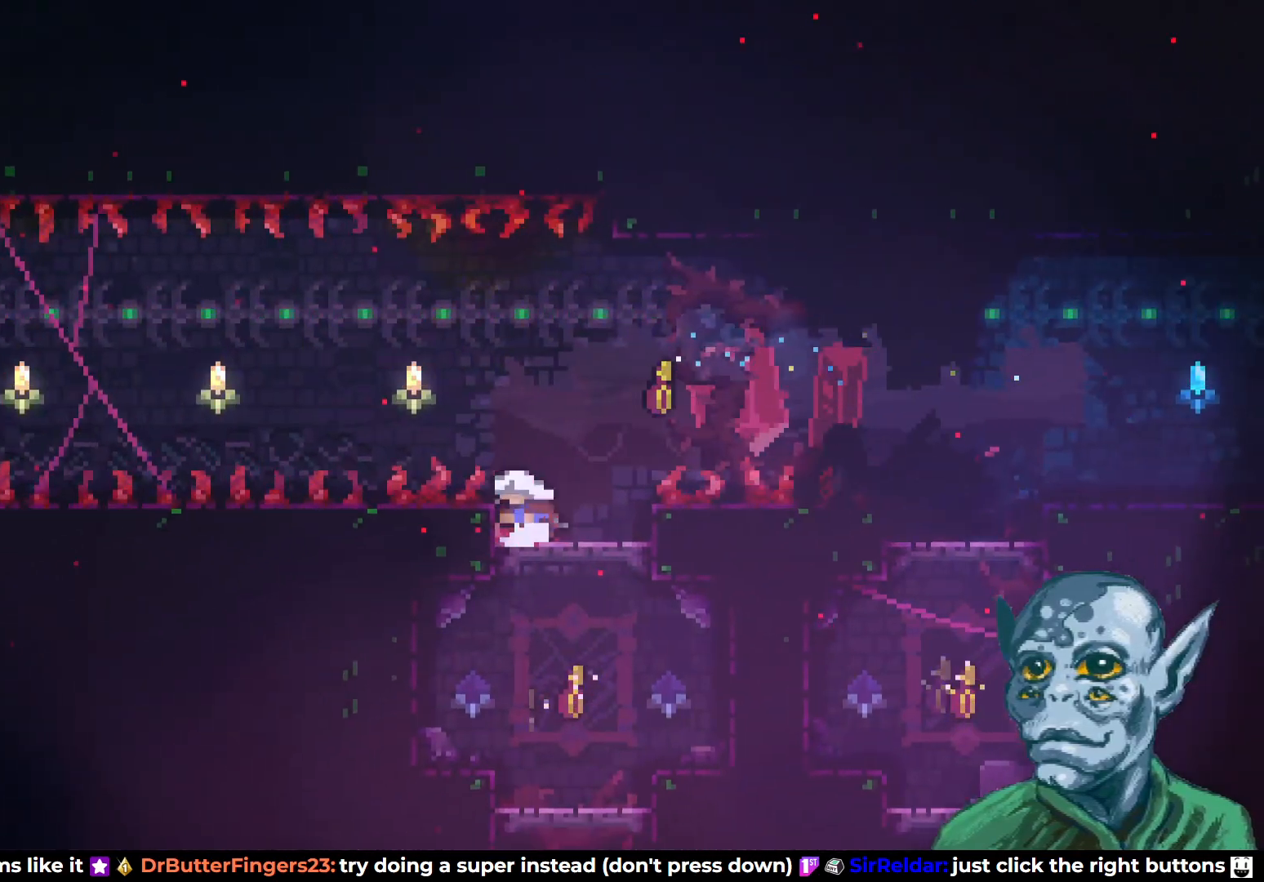
{"buttons": [], "left_stick": "center", "right_stick": "center", "events": [[33, "DPAD_LEFT", "up"], [183, "DPAD_RIGHT", "down"], [233, "DPAD_RIGHT", "up"]]}
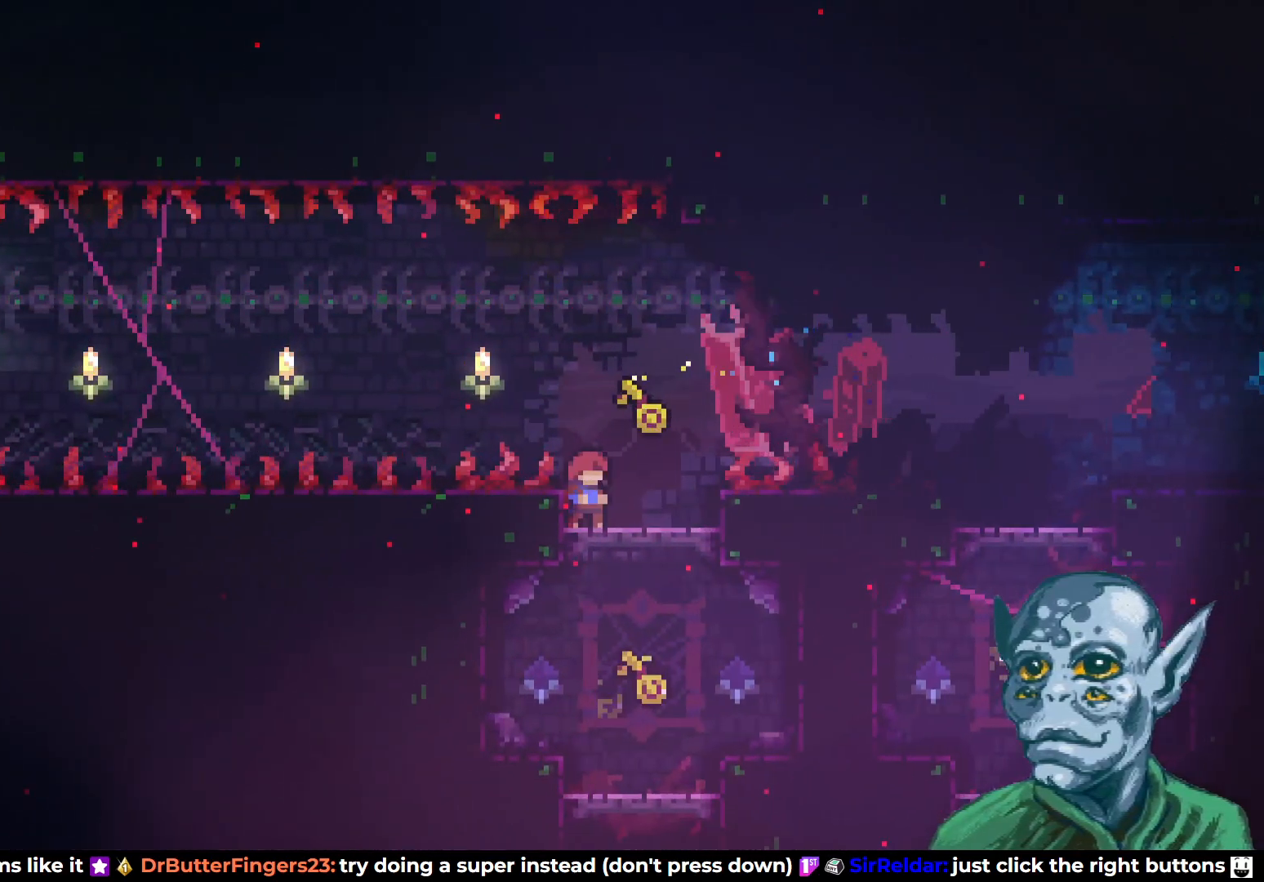
{"buttons": ["CROSS", "DPAD_UP", "DPAD_LEFT"], "left_stick": "center", "right_stick": "center", "events": [[150, "DPAD_RIGHT", "down"], [167, "SQUARE", "down"], [250, "SQUARE", "up"], [300, "DPAD_RIGHT", "up"], [300, "DPAD_UP", "down"], [317, "CROSS", "down"], [333, "DPAD_LEFT", "down"]]}
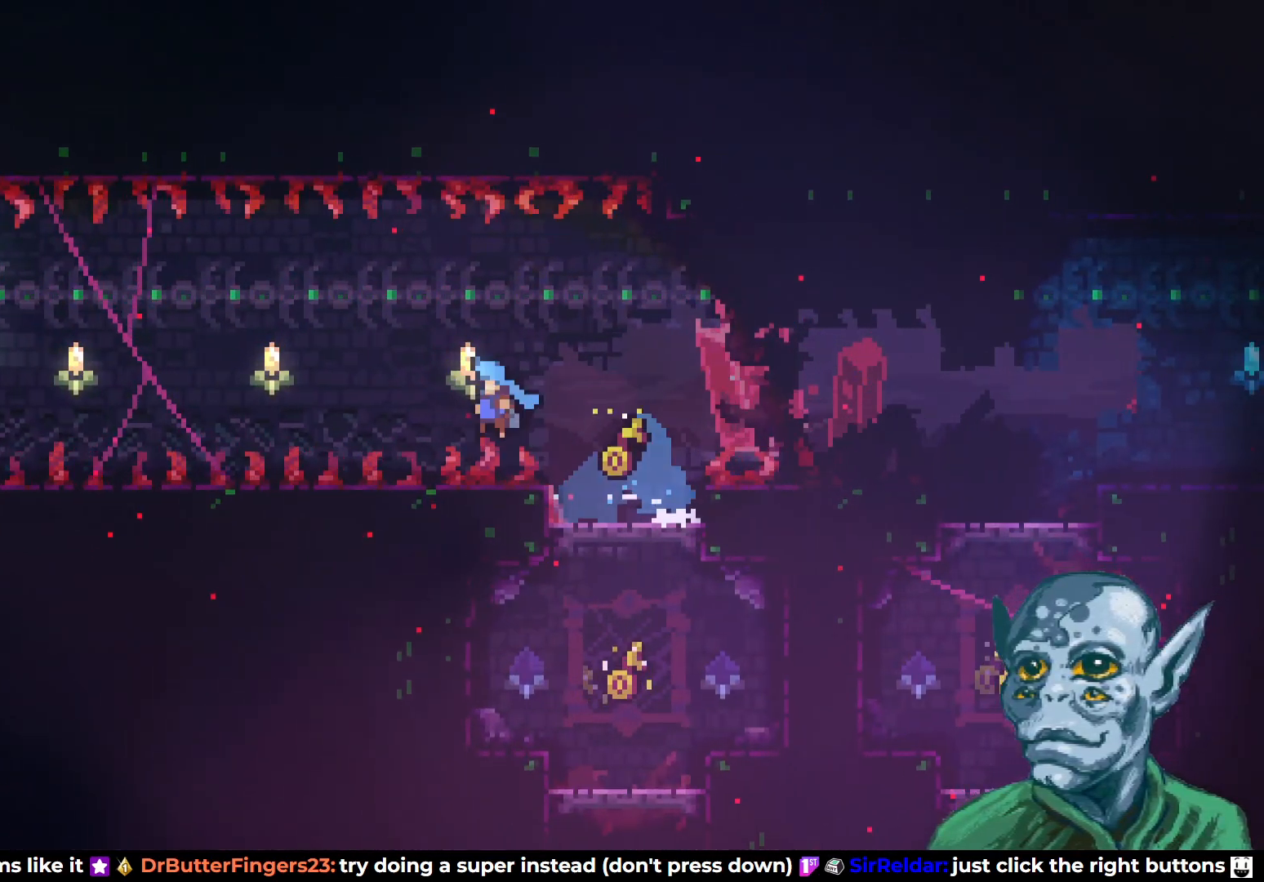
{"buttons": ["SQUARE", "DPAD_UP", "DPAD_LEFT"], "left_stick": "center", "right_stick": "center", "events": [[350, "CROSS", "up"], [367, "SQUARE", "down"]]}
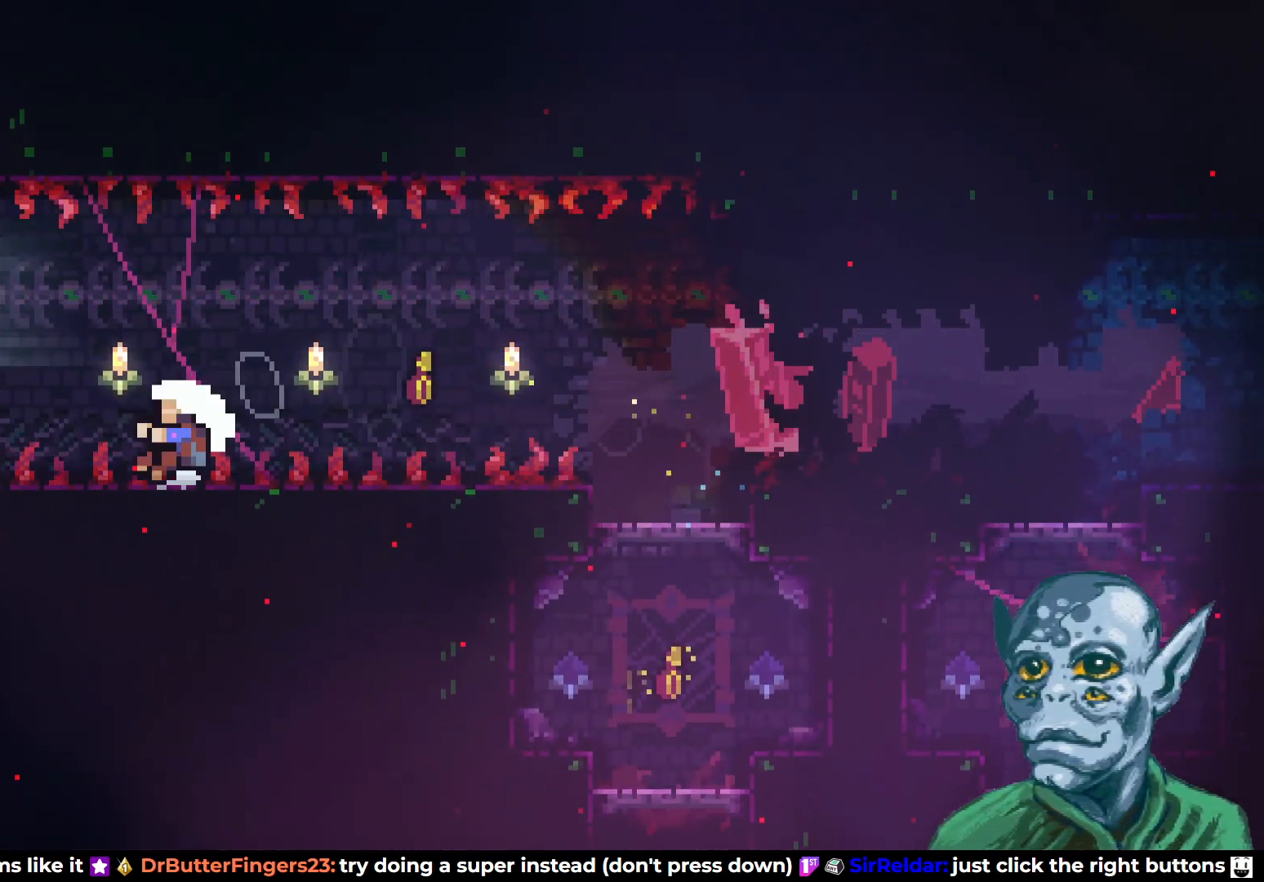
{"buttons": [], "left_stick": "center", "right_stick": "center", "events": [[33, "SQUARE", "up"], [67, "DPAD_UP", "up"], [117, "DPAD_LEFT", "up"]]}
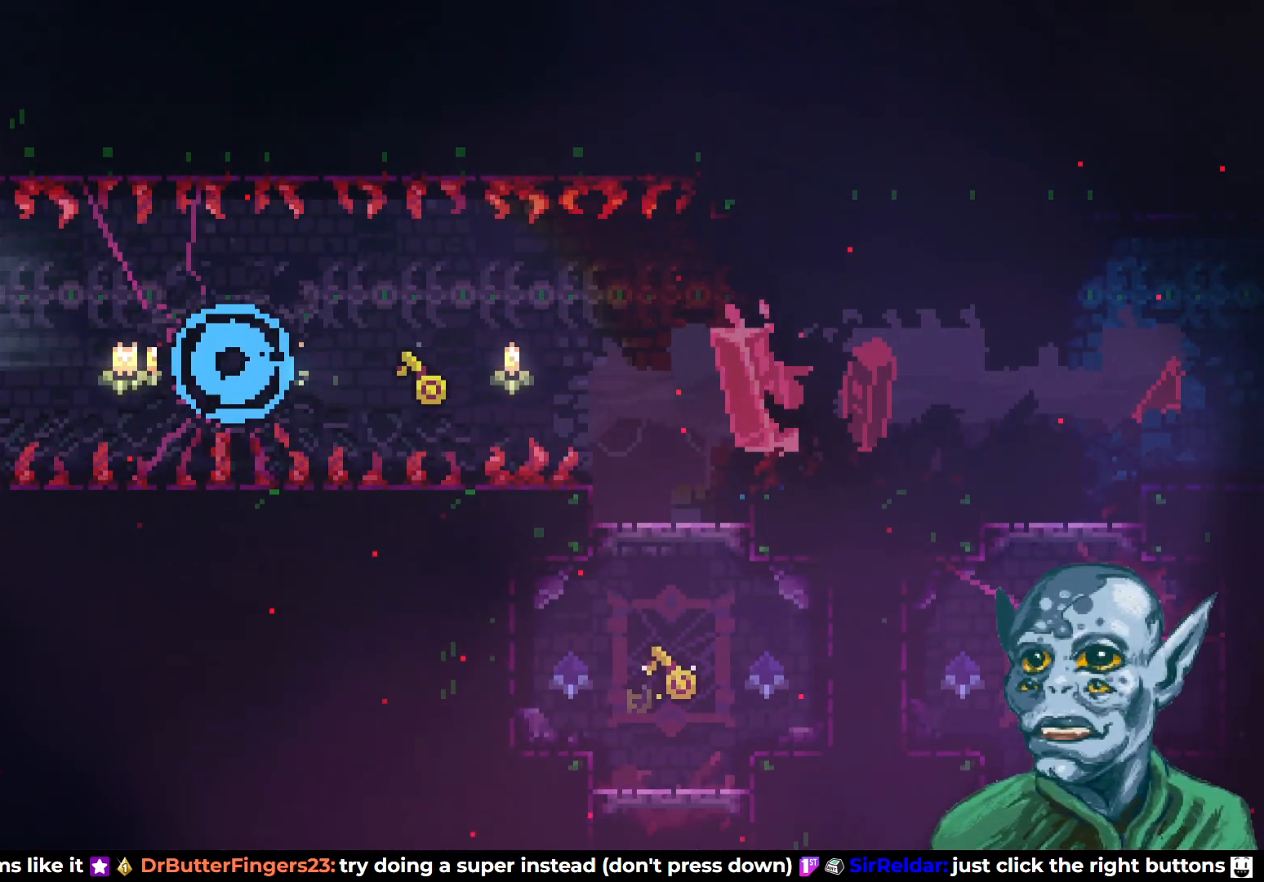
{"buttons": [], "left_stick": "center", "right_stick": "center", "events": []}
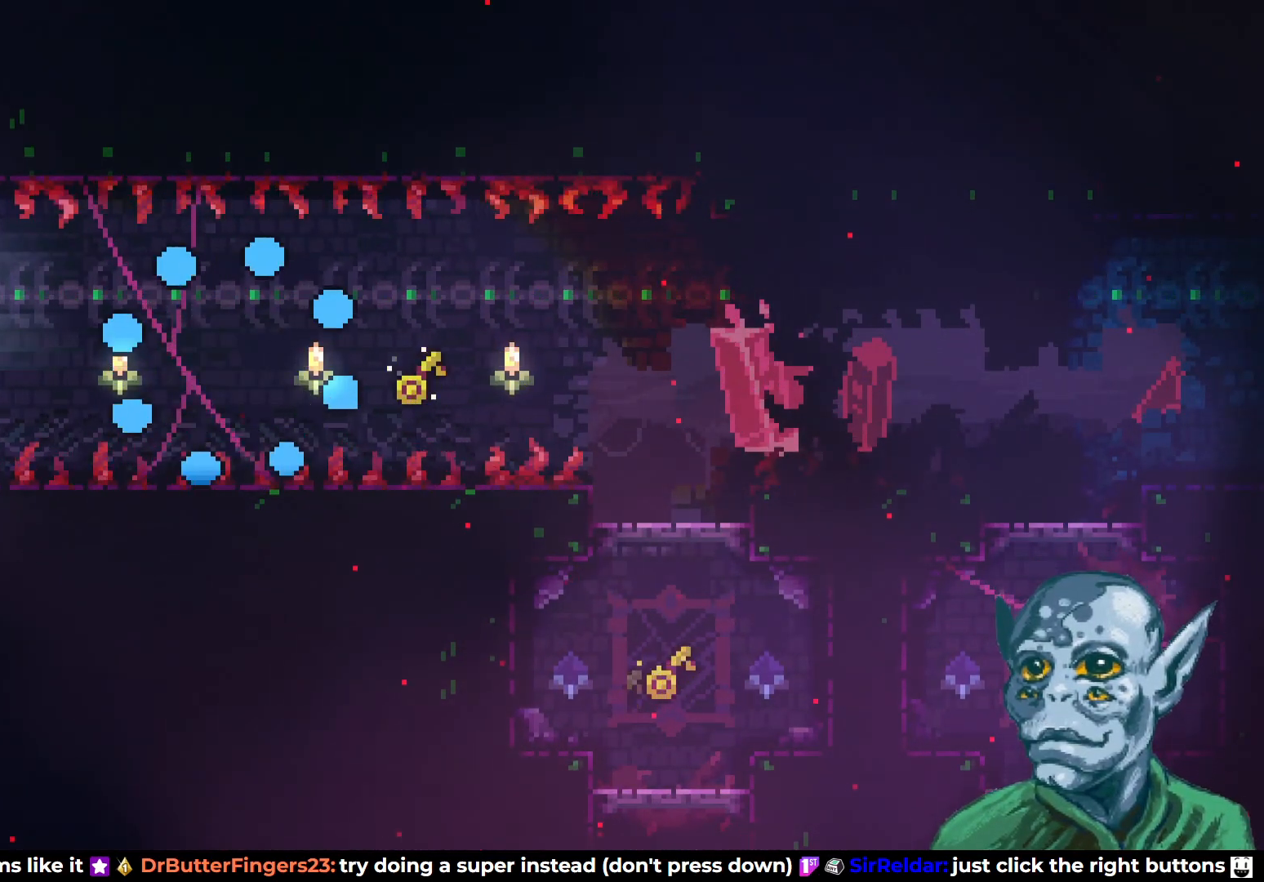
{"buttons": [], "left_stick": "center", "right_stick": "center", "events": []}
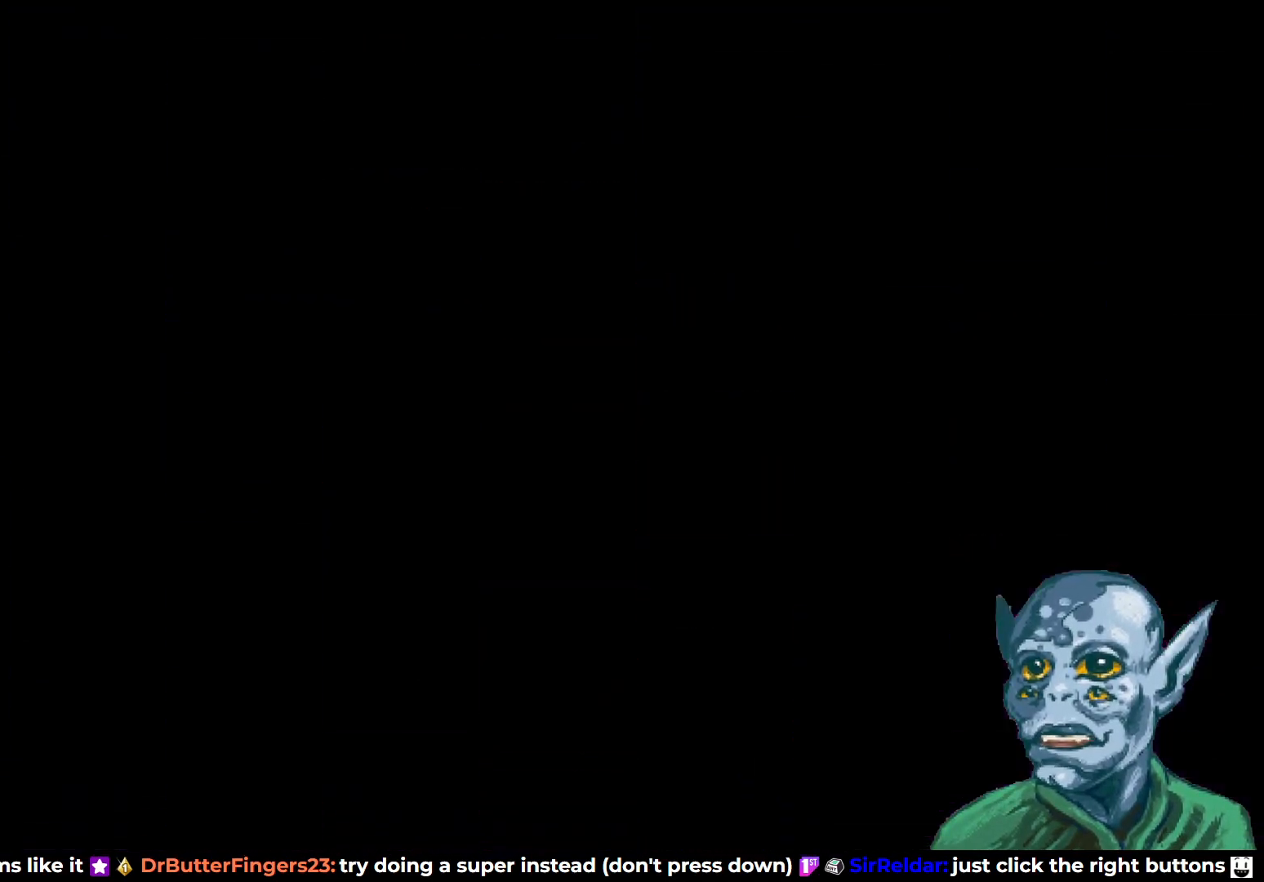
{"buttons": [], "left_stick": "center", "right_stick": "center", "events": []}
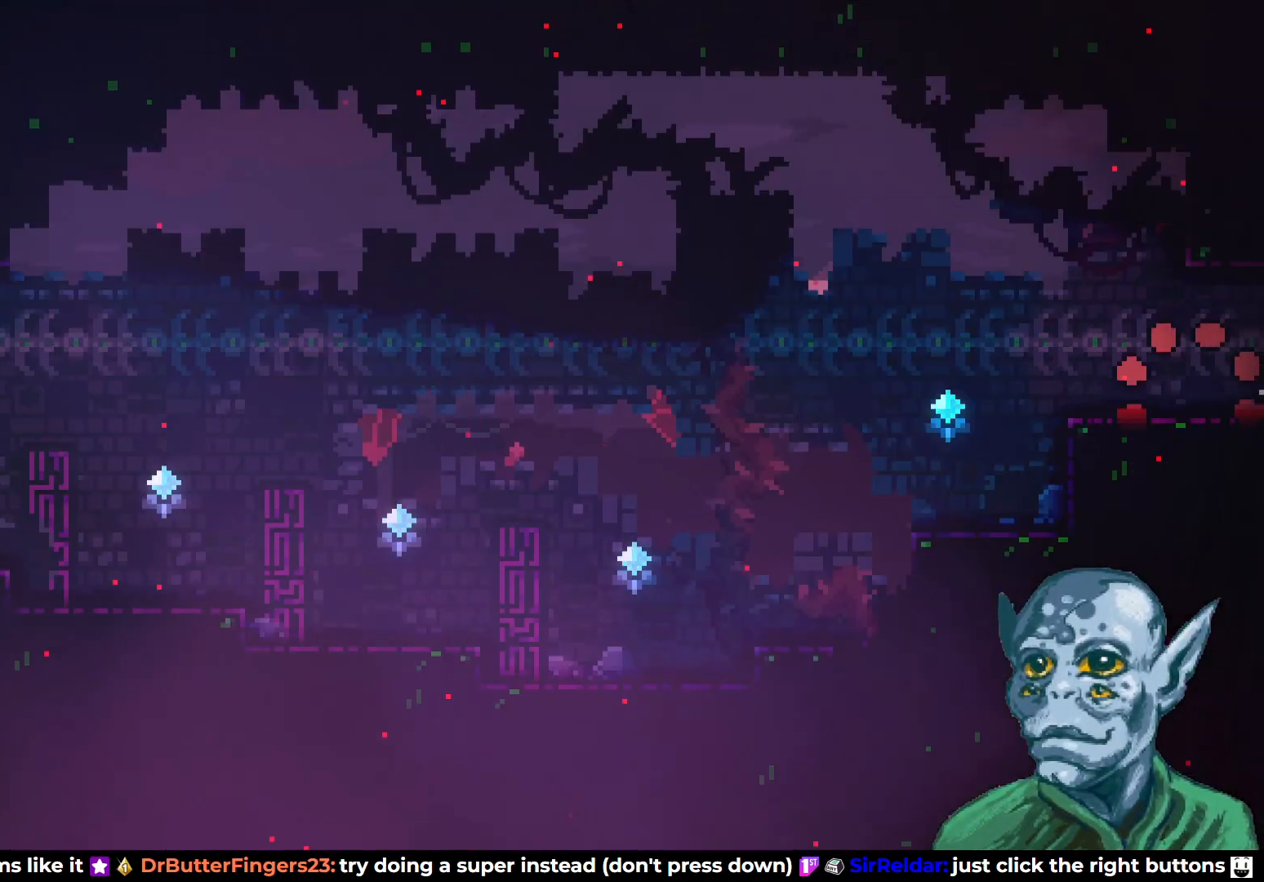
{"buttons": ["DPAD_LEFT"], "left_stick": "center", "right_stick": "center", "events": [[167, "DPAD_LEFT", "down"], [383, "SQUARE", "down"], [483, "SQUARE", "up"]]}
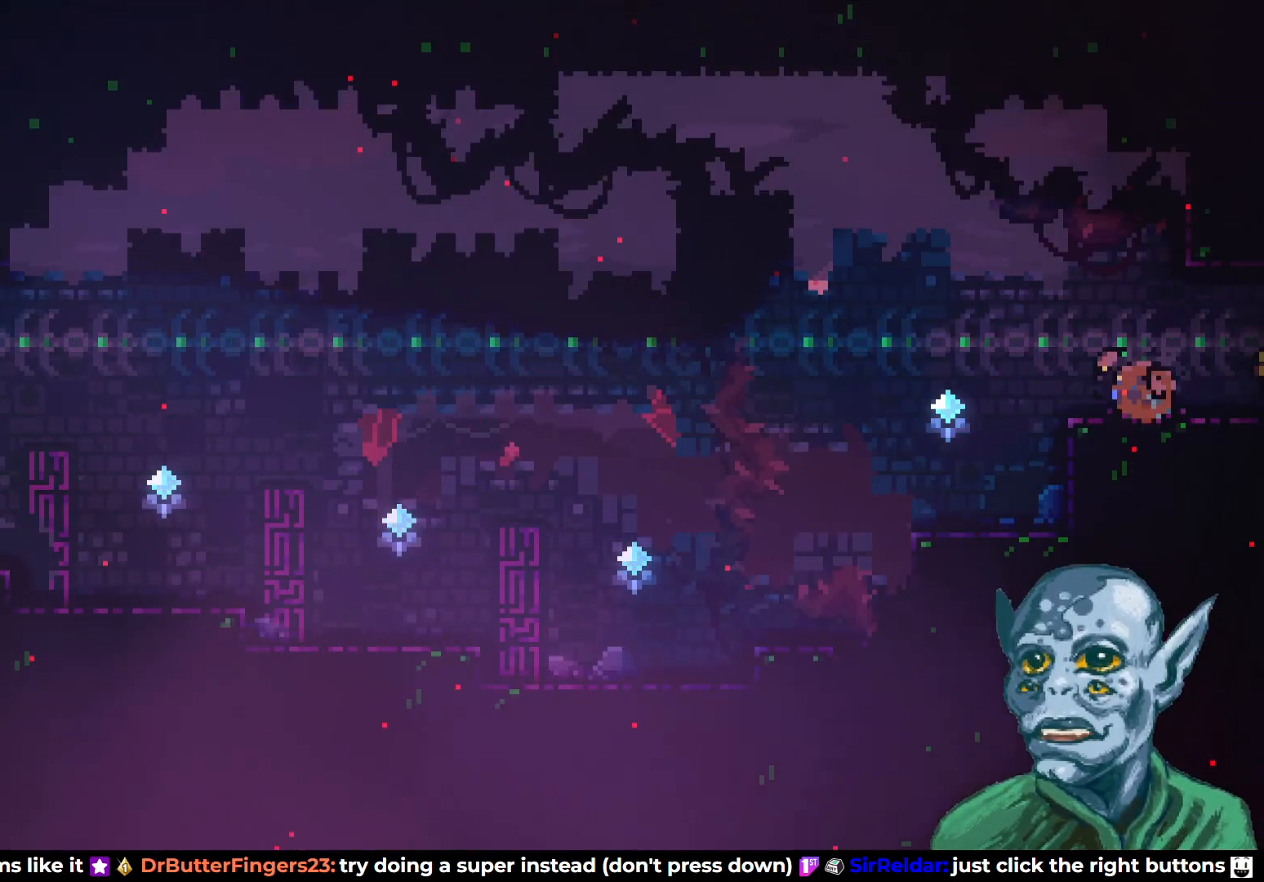
{"buttons": ["CROSS", "DPAD_LEFT"], "left_stick": "center", "right_stick": "center", "events": [[50, "CROSS", "down"]]}
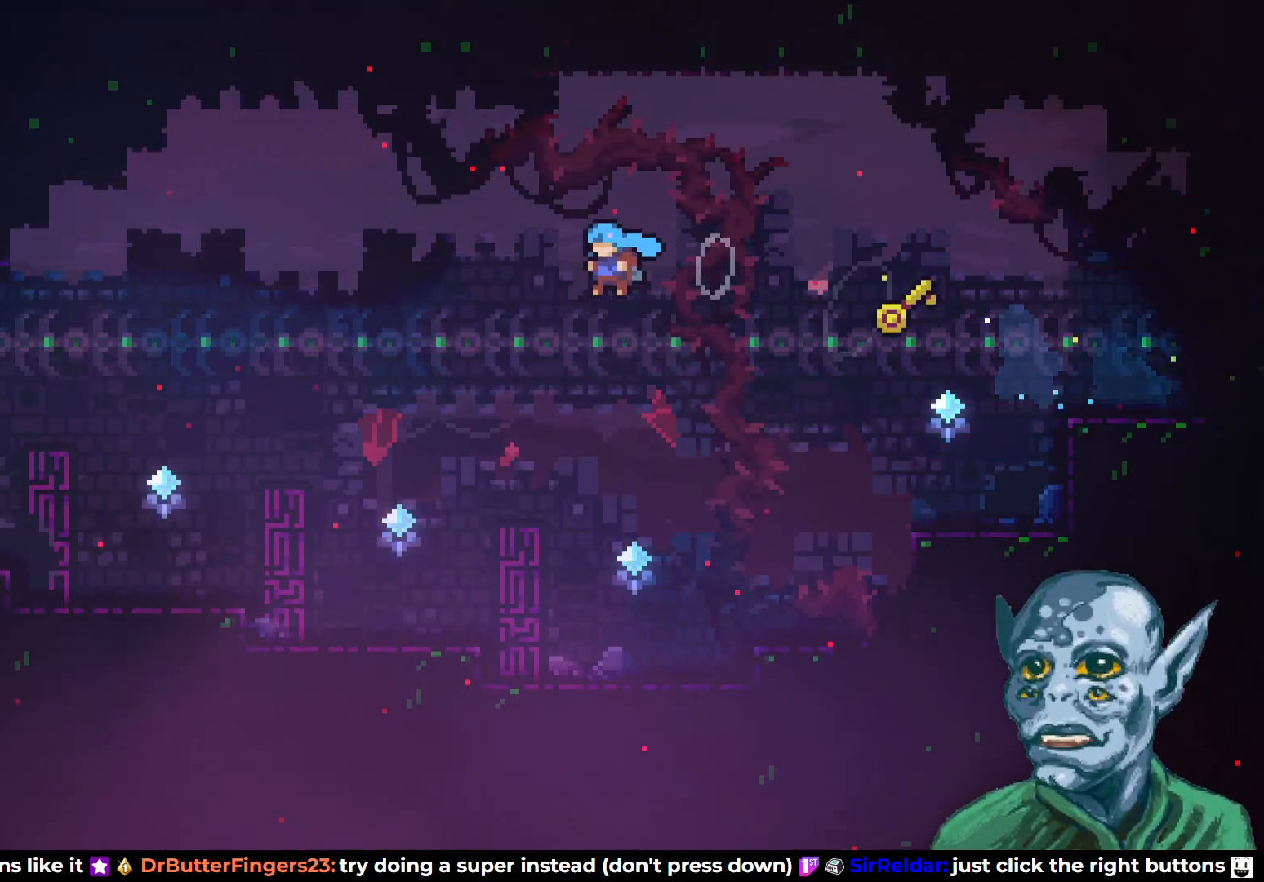
{"buttons": ["CROSS", "DPAD_LEFT"], "left_stick": "center", "right_stick": "center", "events": [[67, "CROSS", "up"], [483, "CROSS", "down"]]}
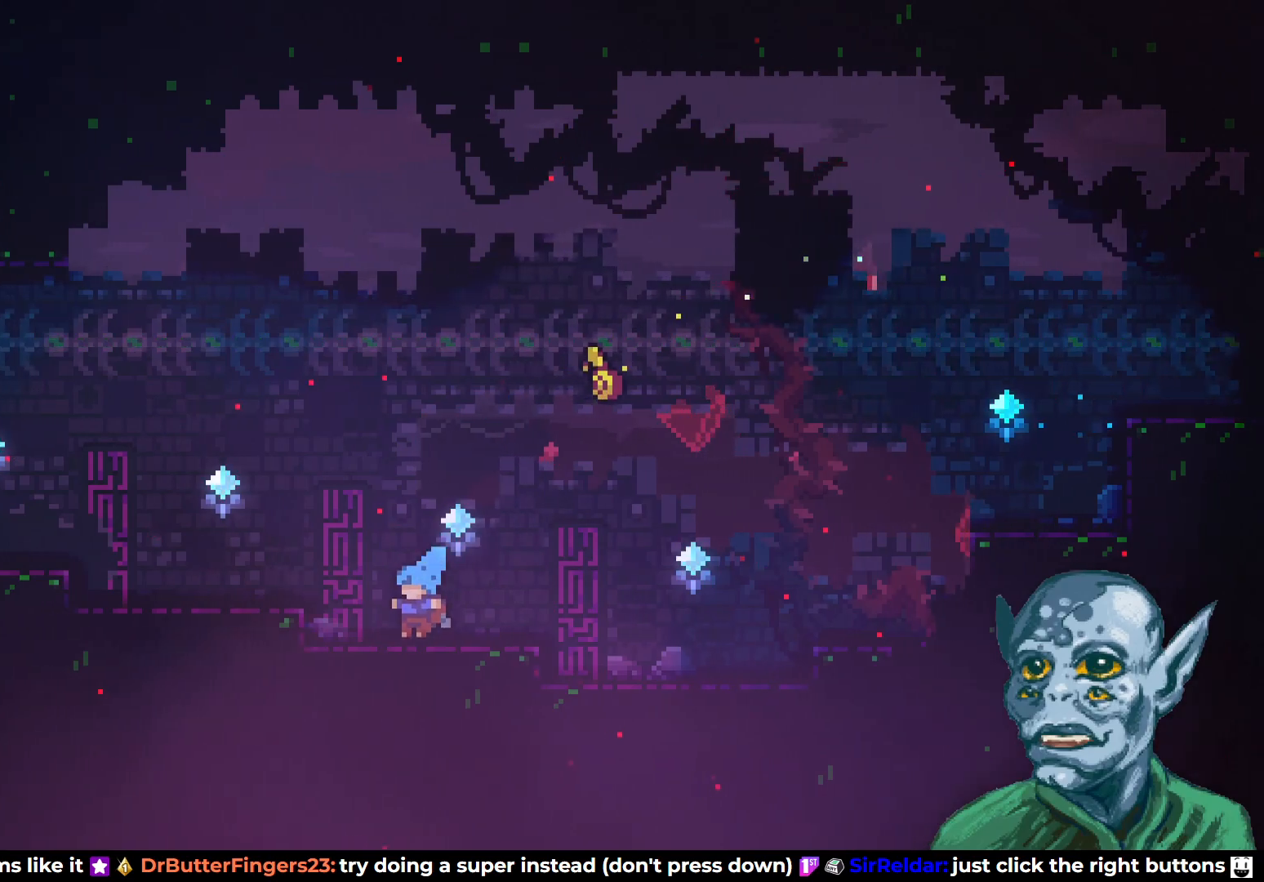
{"buttons": ["CROSS", "DPAD_LEFT"], "left_stick": "center", "right_stick": "center", "events": [[100, "CROSS", "up"], [383, "CROSS", "down"]]}
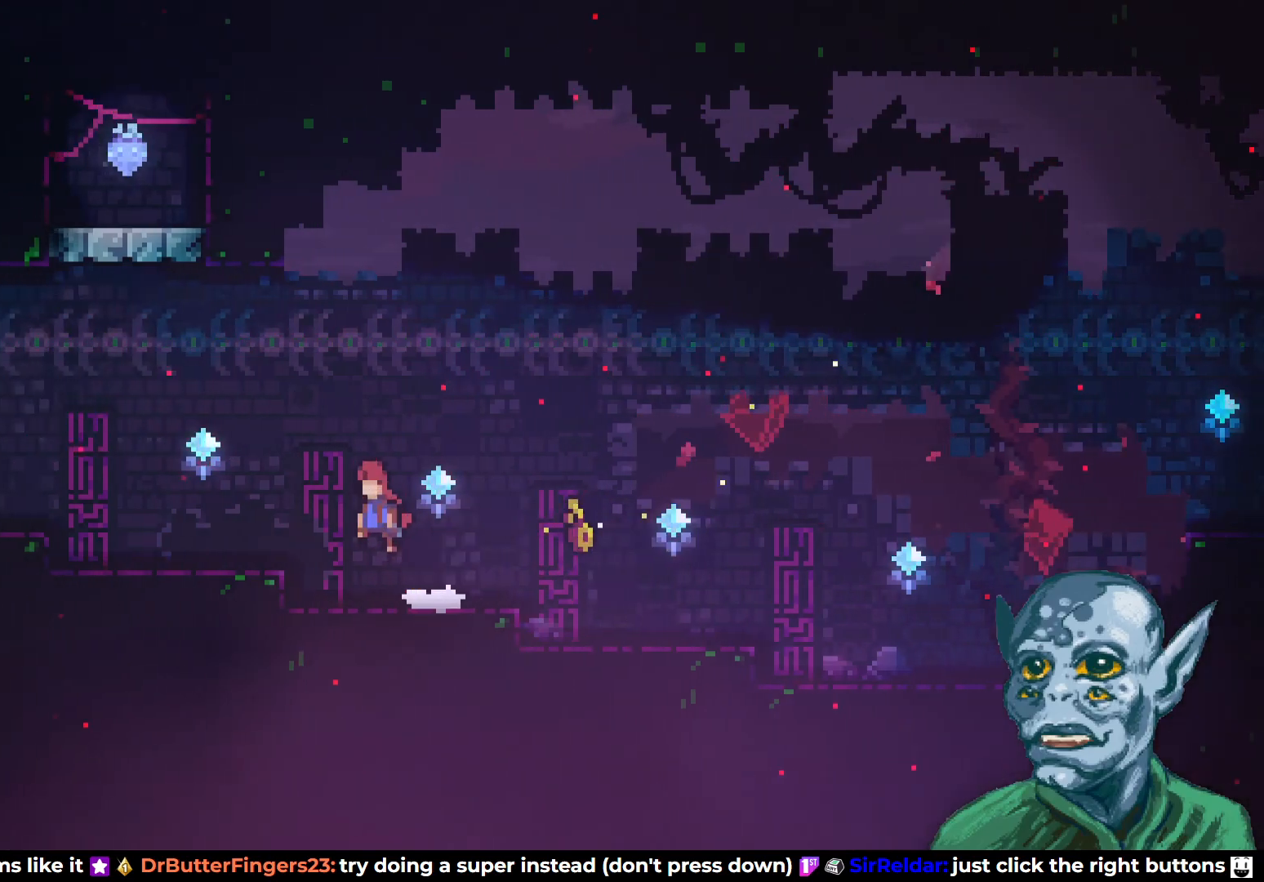
{"buttons": ["CROSS", "DPAD_LEFT"], "left_stick": "center", "right_stick": "center", "events": [[117, "CROSS", "up"], [483, "CROSS", "down"]]}
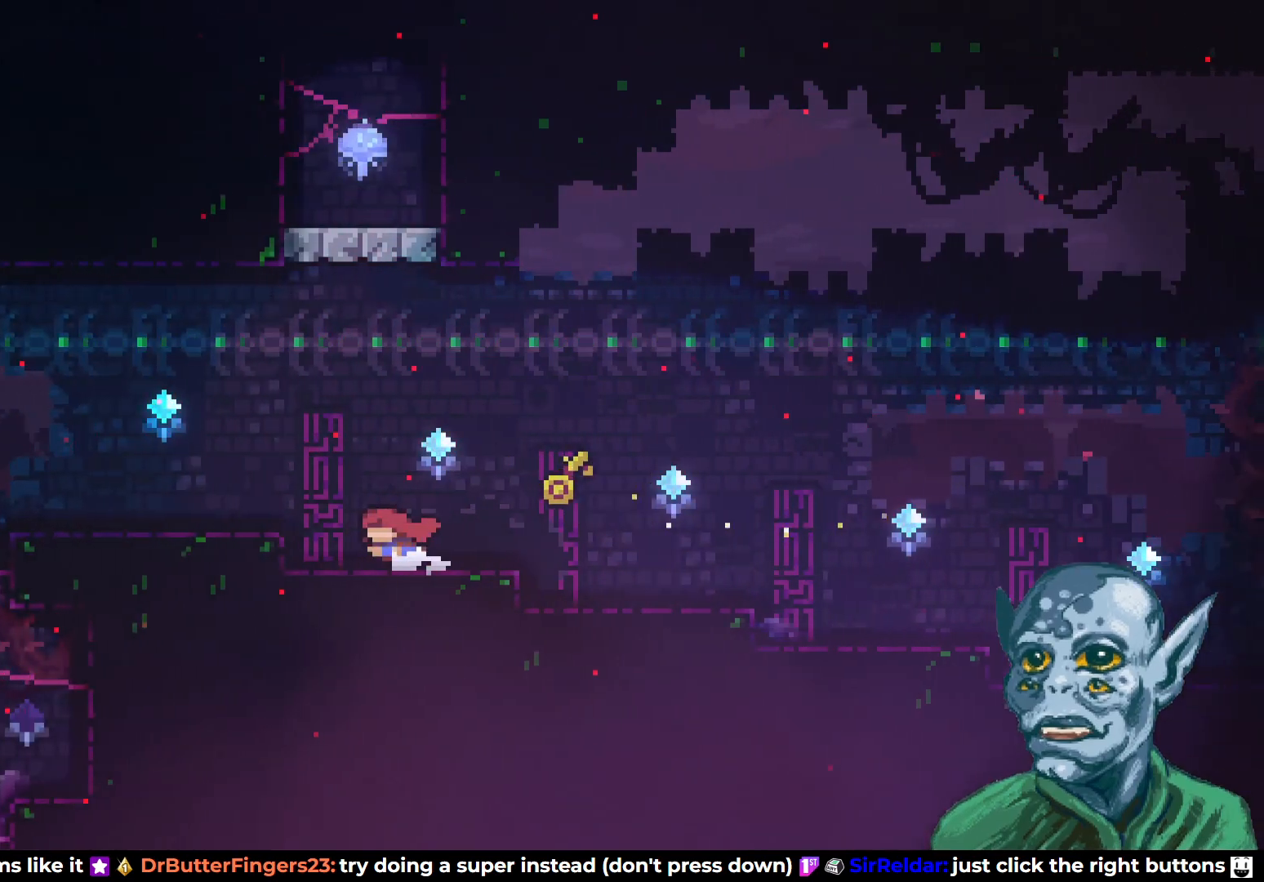
{"buttons": ["DPAD_LEFT"], "left_stick": "center", "right_stick": "center", "events": [[200, "CROSS", "up"]]}
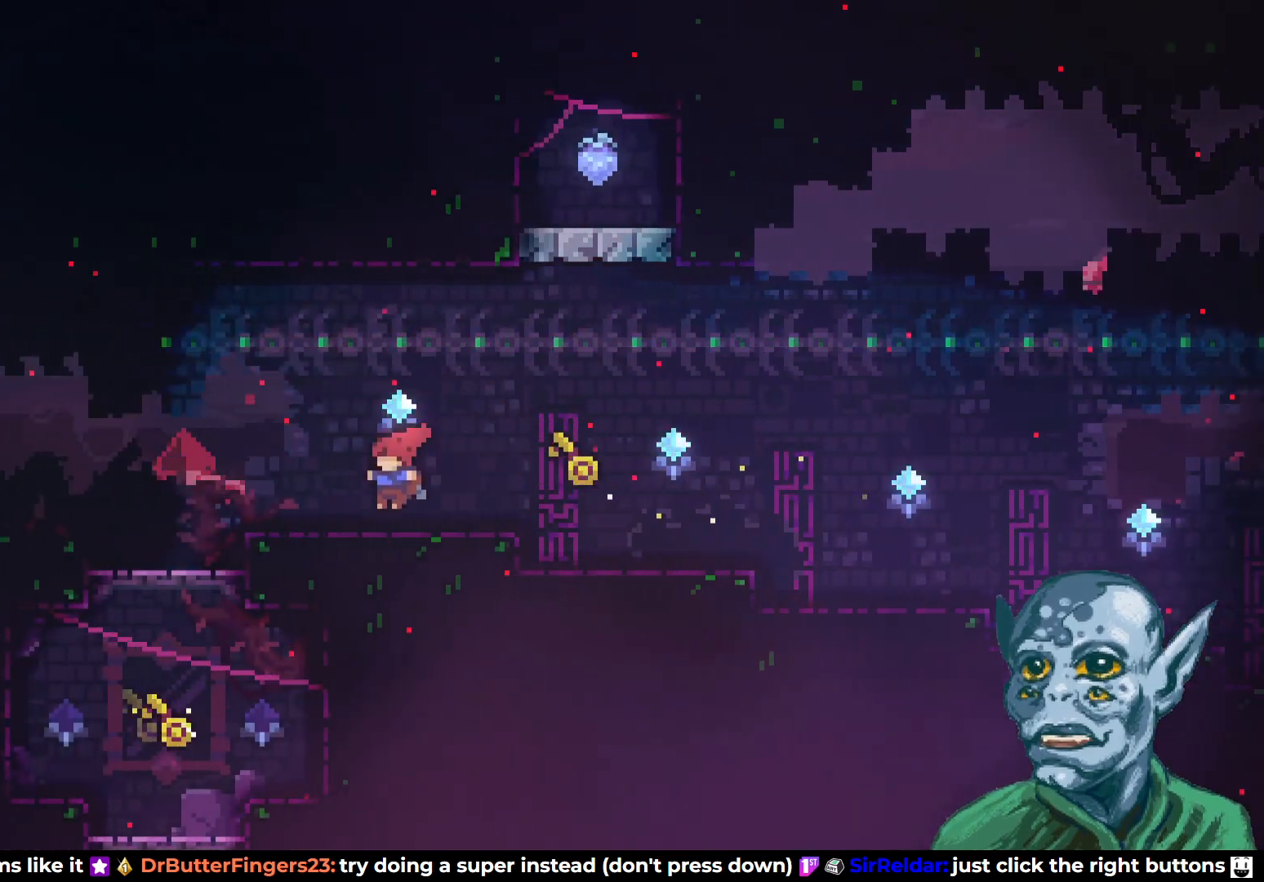
{"buttons": ["CROSS", "SQUARE", "DPAD_LEFT"], "left_stick": "center", "right_stick": "center", "events": [[217, "CROSS", "down"], [350, "SQUARE", "down"]]}
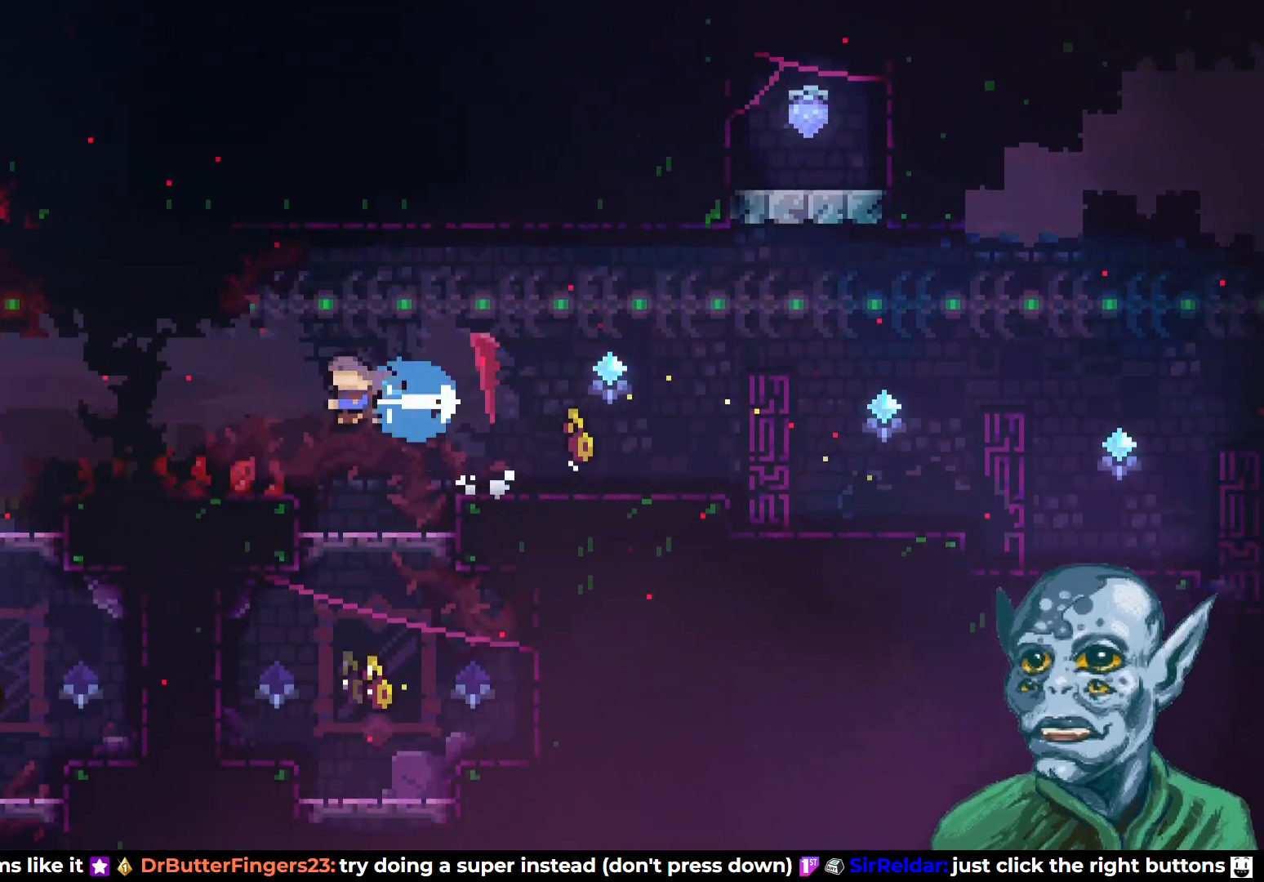
{"buttons": ["DPAD_LEFT"], "left_stick": "center", "right_stick": "center", "events": [[250, "SQUARE", "up"], [300, "CROSS", "up"]]}
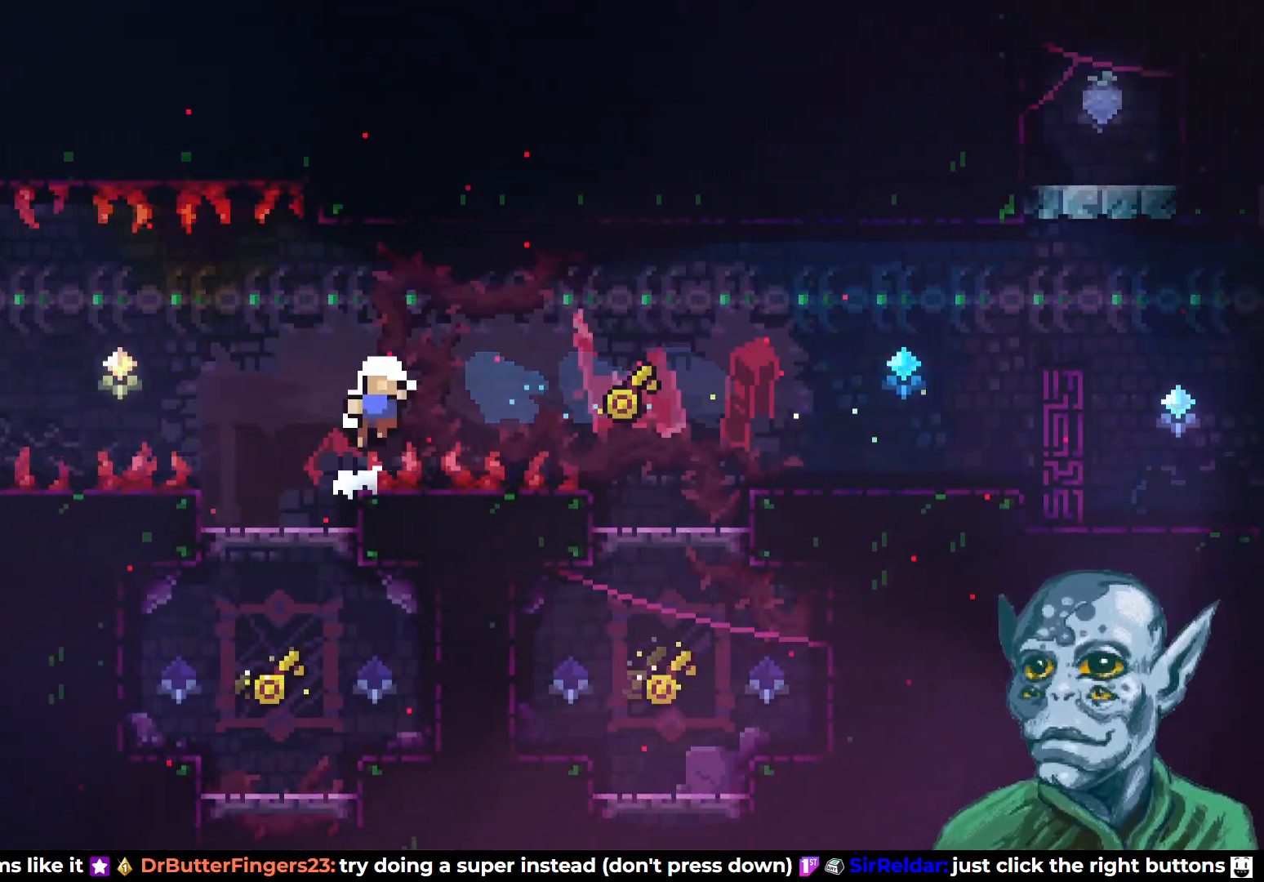
{"buttons": [], "left_stick": "center", "right_stick": "center", "events": [[17, "DPAD_LEFT", "up"]]}
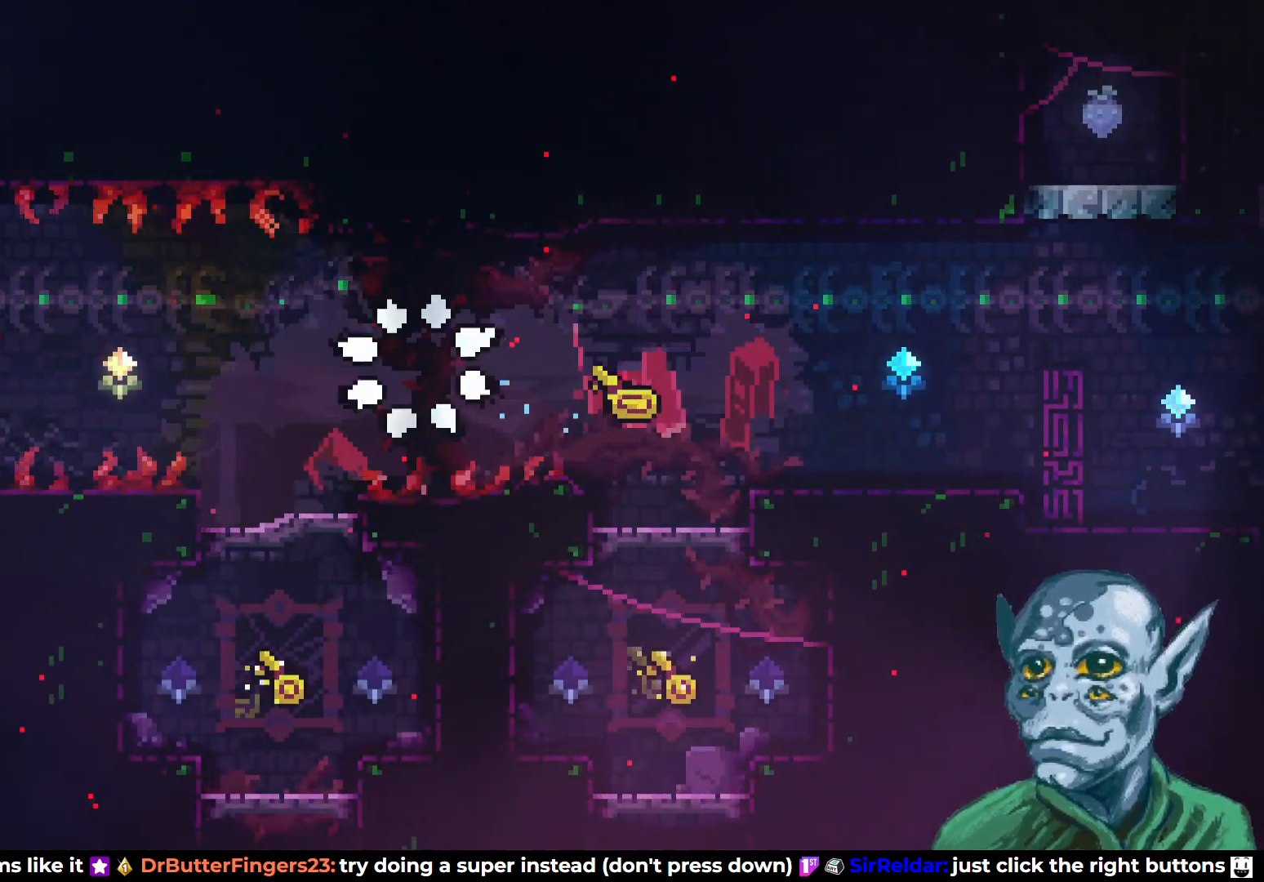
{"buttons": [], "left_stick": "center", "right_stick": "center", "events": []}
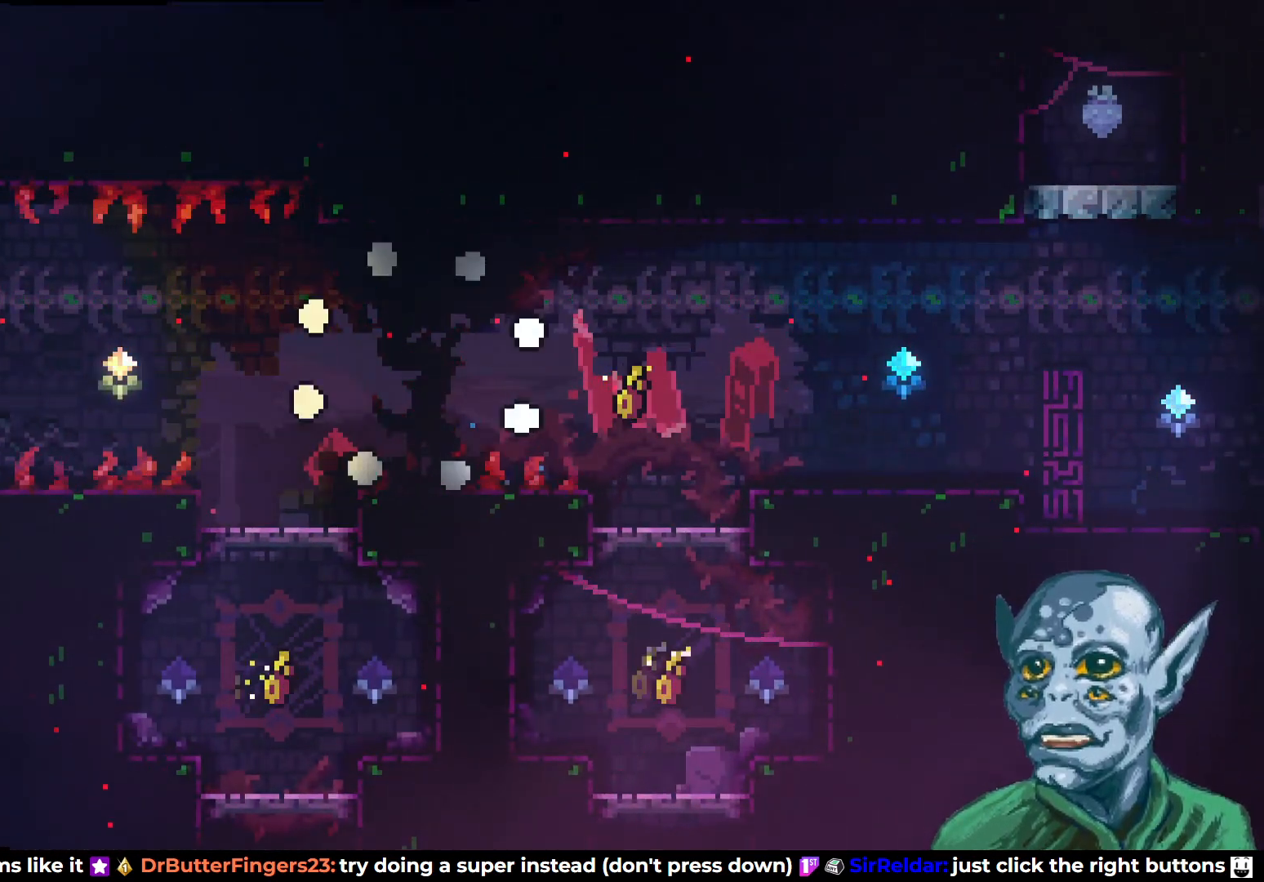
{"buttons": [], "left_stick": "center", "right_stick": "center", "events": []}